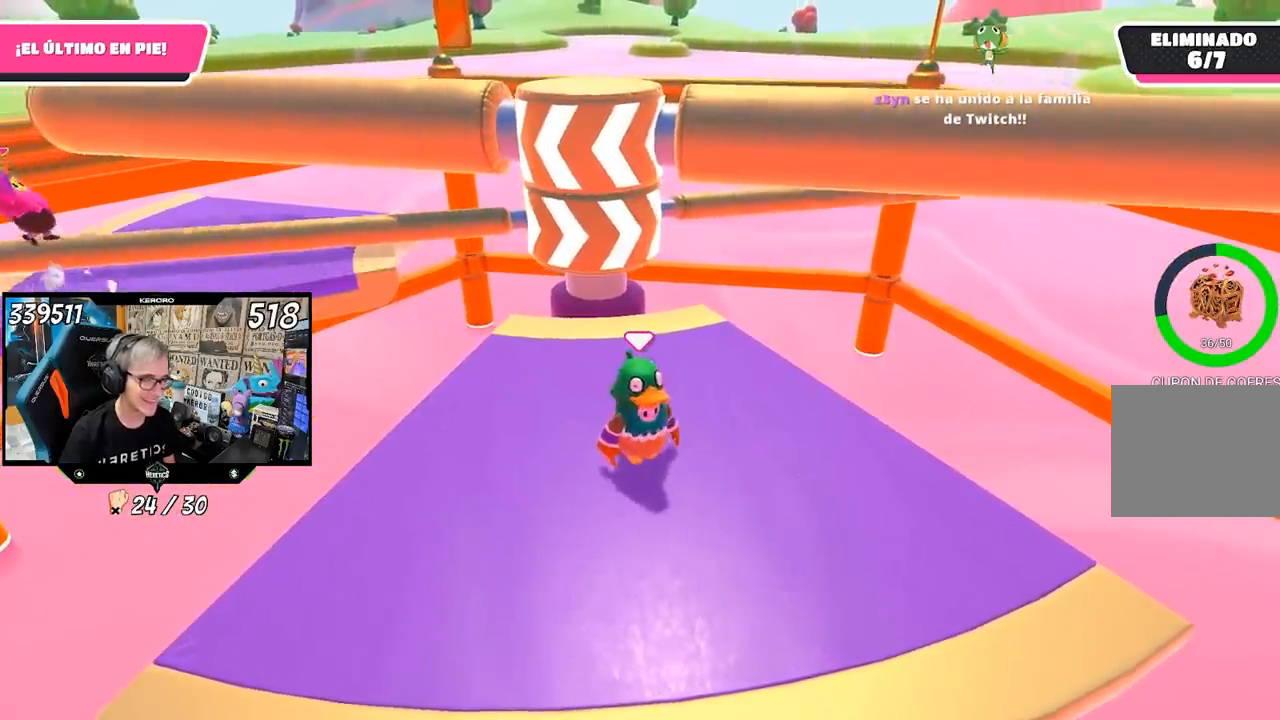
Gameplay with a controller (PlayStation layout); each line is a JSON object with the inputs held at the frame after it. "events" lists button and stick changes between this image and that frame as [ms after this image, input, new state], when the widget could be followed in between.
{"buttons": [], "left_stick": "right", "right_stick": "center", "events": [[17, "left_stick", "left"], [150, "left_stick", "center"], [317, "left_stick", "left"], [483, "left_stick", "right"]]}
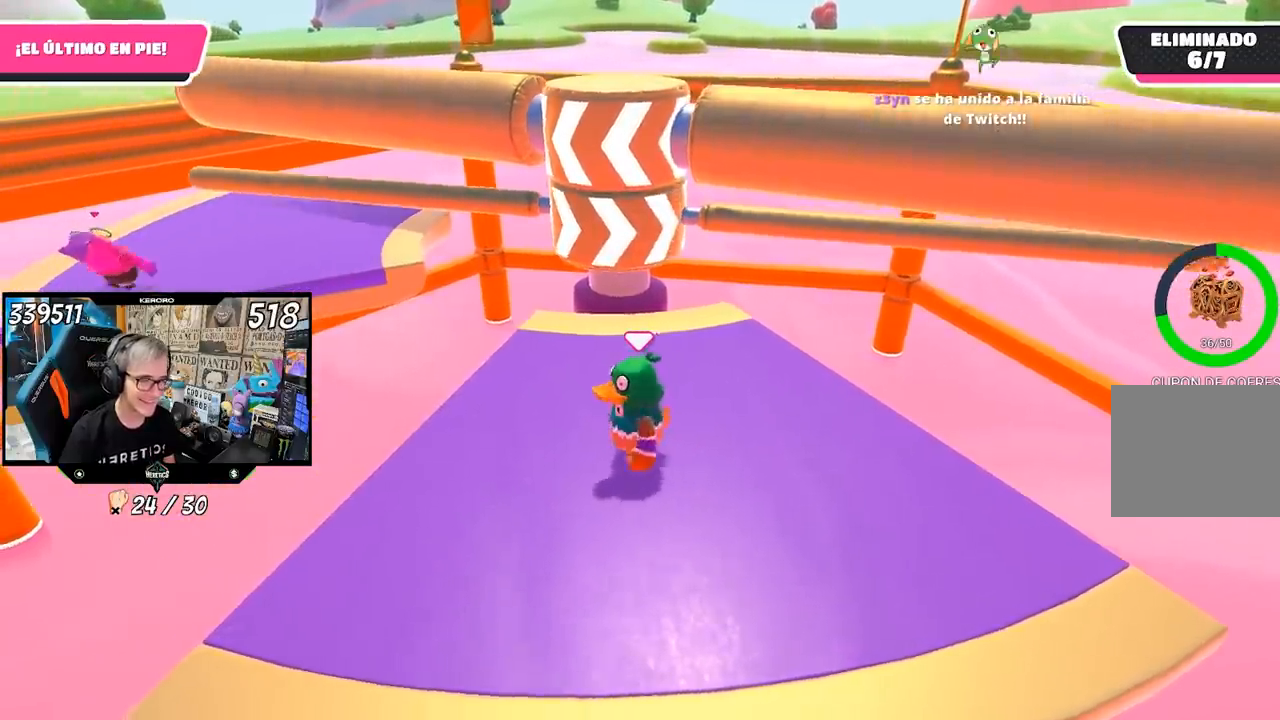
{"buttons": [], "left_stick": "center", "right_stick": "center", "events": [[117, "left_stick", "left"], [217, "left_stick", "center"], [267, "left_stick", "up-right"], [367, "left_stick", "center"], [417, "left_stick", "left"], [483, "left_stick", "center"]]}
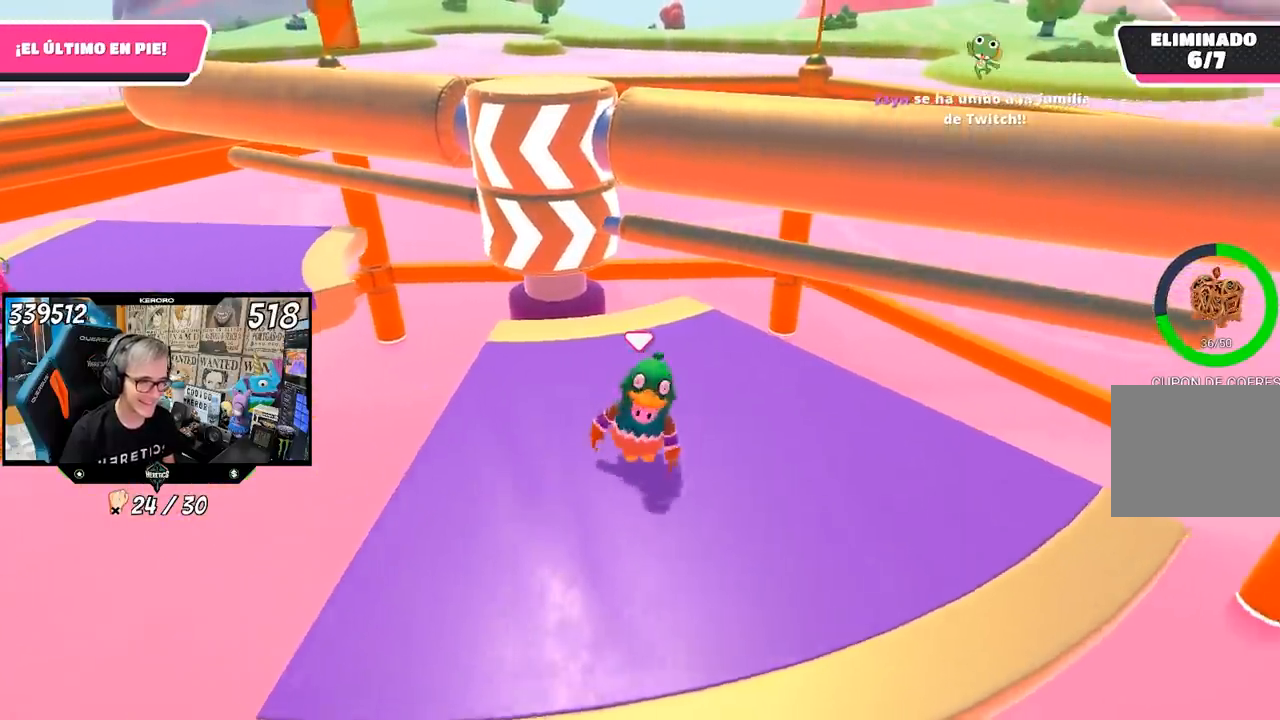
{"buttons": ["CROSS"], "left_stick": "up", "right_stick": "center", "events": [[50, "left_stick", "right"], [150, "left_stick", "center"], [317, "left_stick", "up-right"], [450, "CROSS", "down"], [450, "left_stick", "up"]]}
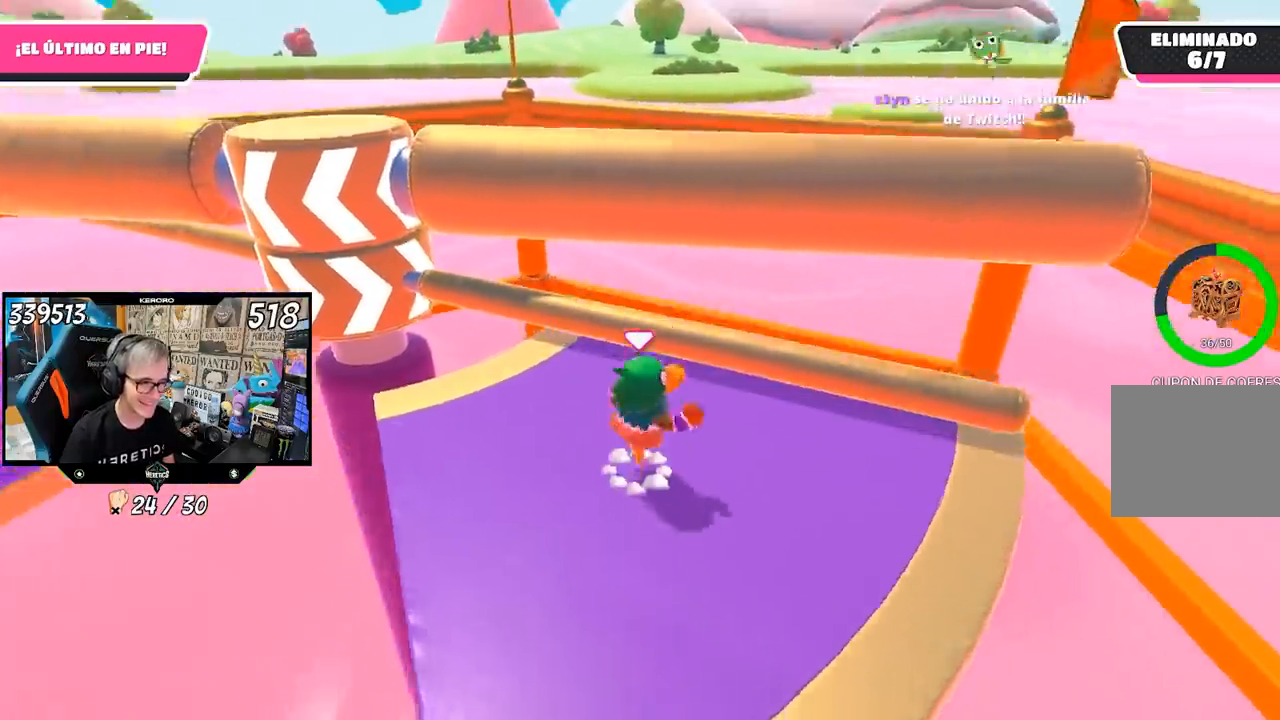
{"buttons": ["R1"], "left_stick": "center", "right_stick": "center", "events": [[50, "CROSS", "up"], [83, "left_stick", "up-right"], [150, "right_stick", "left"], [217, "left_stick", "center"], [283, "left_stick", "left"], [317, "R1", "down"], [383, "R1", "up"], [417, "left_stick", "center"], [433, "R1", "down"], [450, "right_stick", "center"]]}
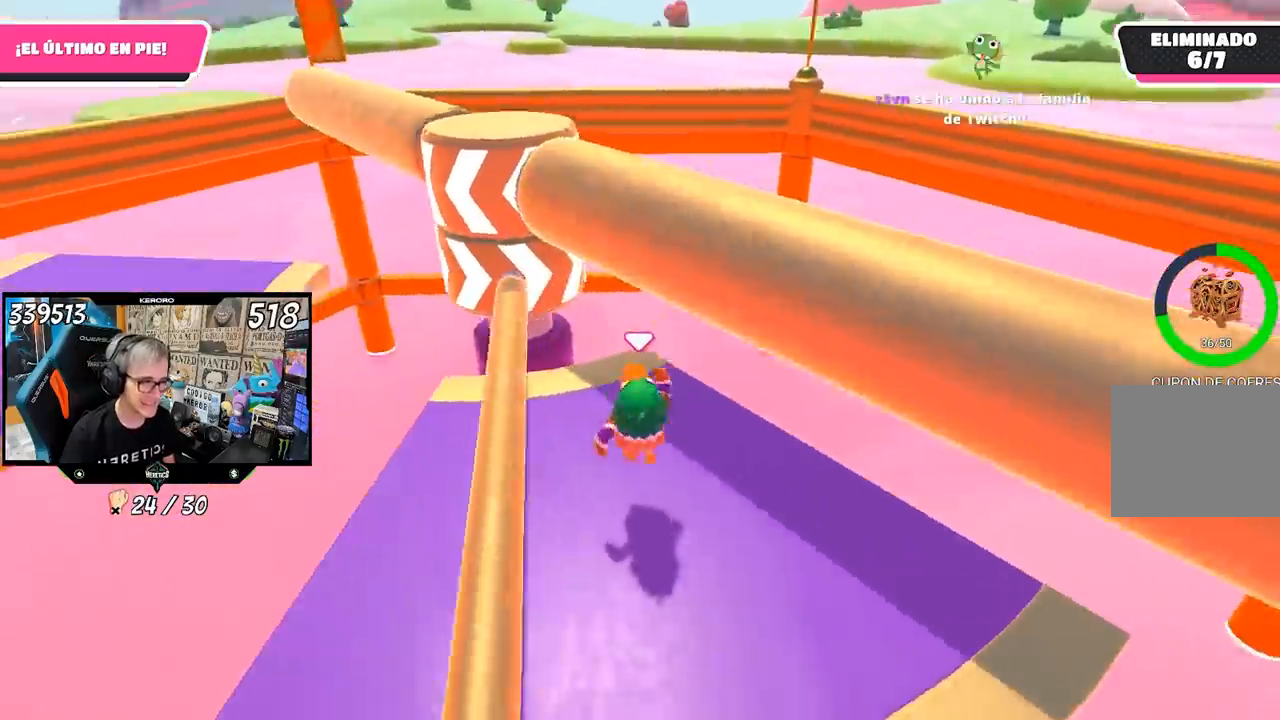
{"buttons": [], "left_stick": "left", "right_stick": "left", "events": [[200, "R1", "up"], [217, "left_stick", "left"], [317, "left_stick", "center"], [383, "left_stick", "right"], [450, "right_stick", "left"], [500, "left_stick", "left"]]}
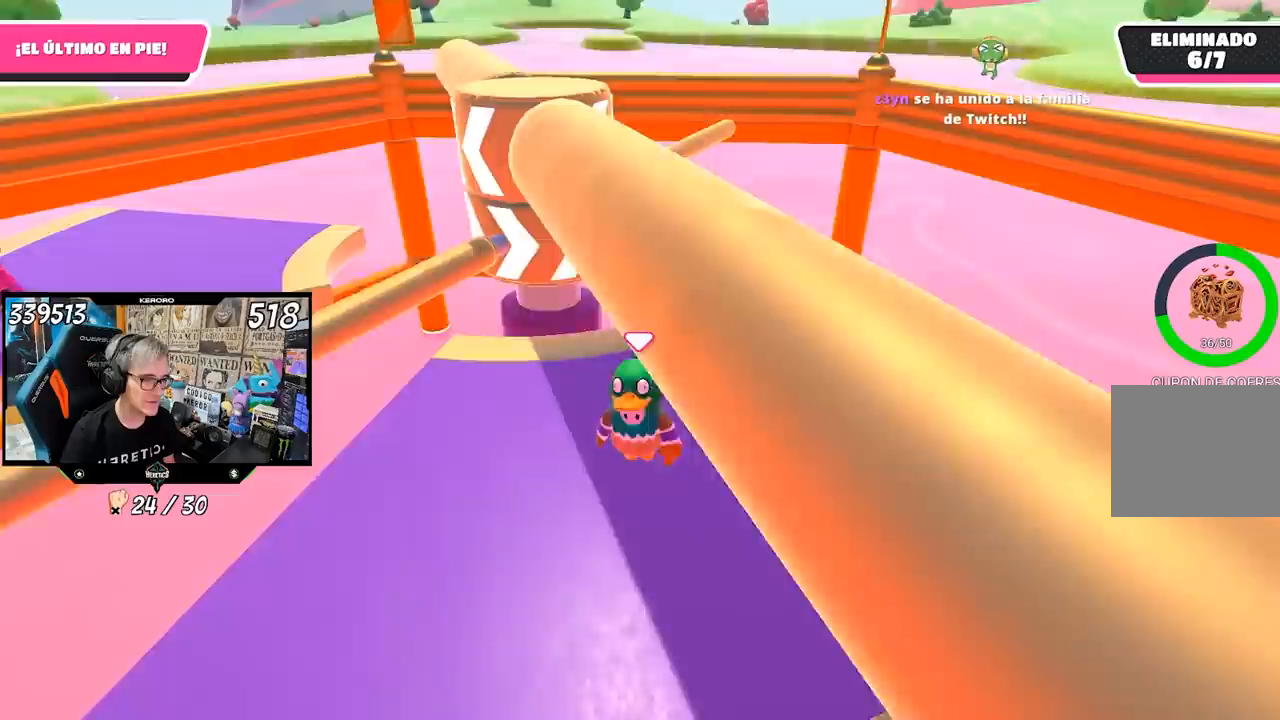
{"buttons": [], "left_stick": "left", "right_stick": "center", "events": [[50, "right_stick", "center"], [117, "left_stick", "center"], [167, "left_stick", "right"], [317, "left_stick", "left"]]}
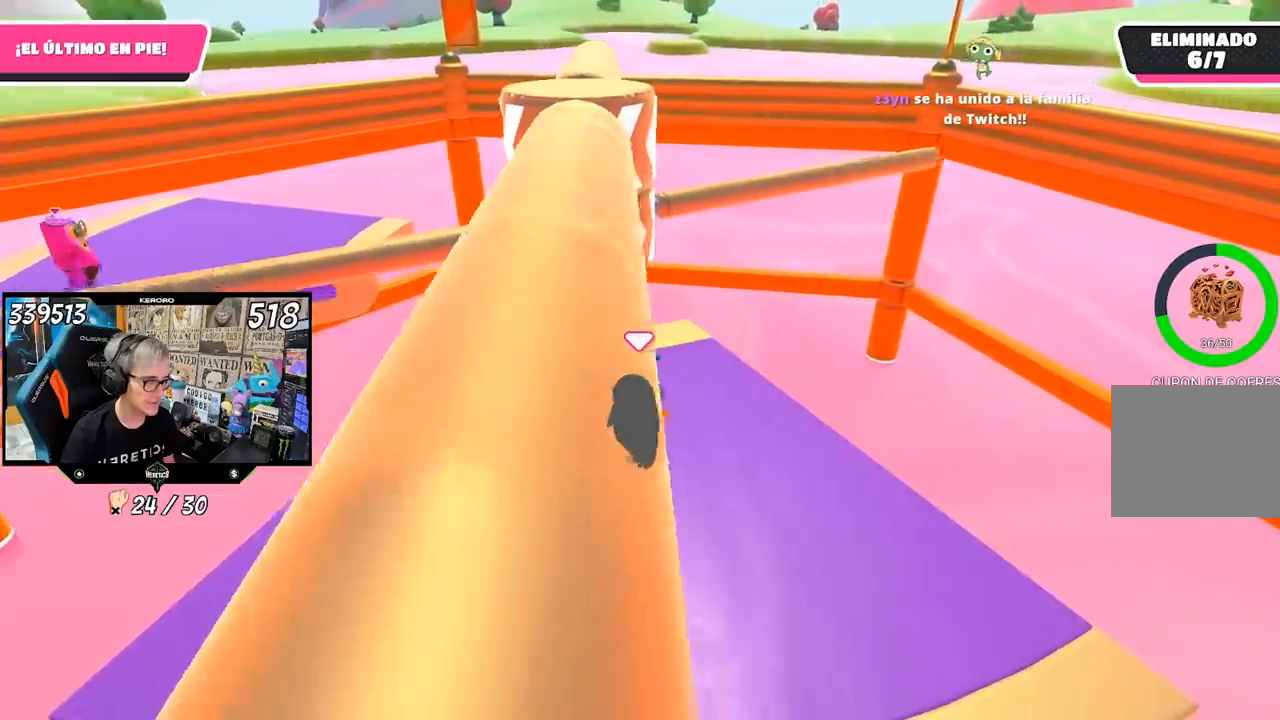
{"buttons": [], "left_stick": "left", "right_stick": "center", "events": [[83, "left_stick", "center"], [150, "left_stick", "right"], [350, "left_stick", "left"]]}
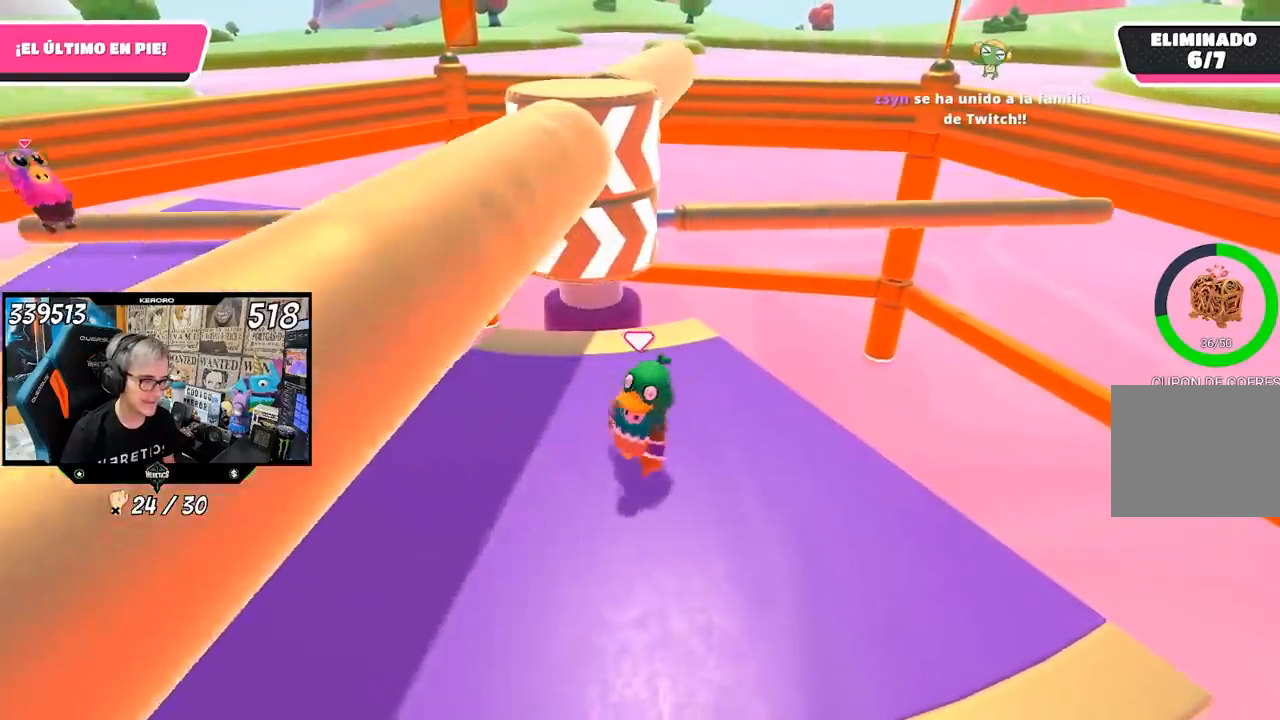
{"buttons": [], "left_stick": "down-left", "right_stick": "center", "events": [[17, "left_stick", "center"], [83, "left_stick", "right"], [250, "left_stick", "left"], [450, "left_stick", "down-left"]]}
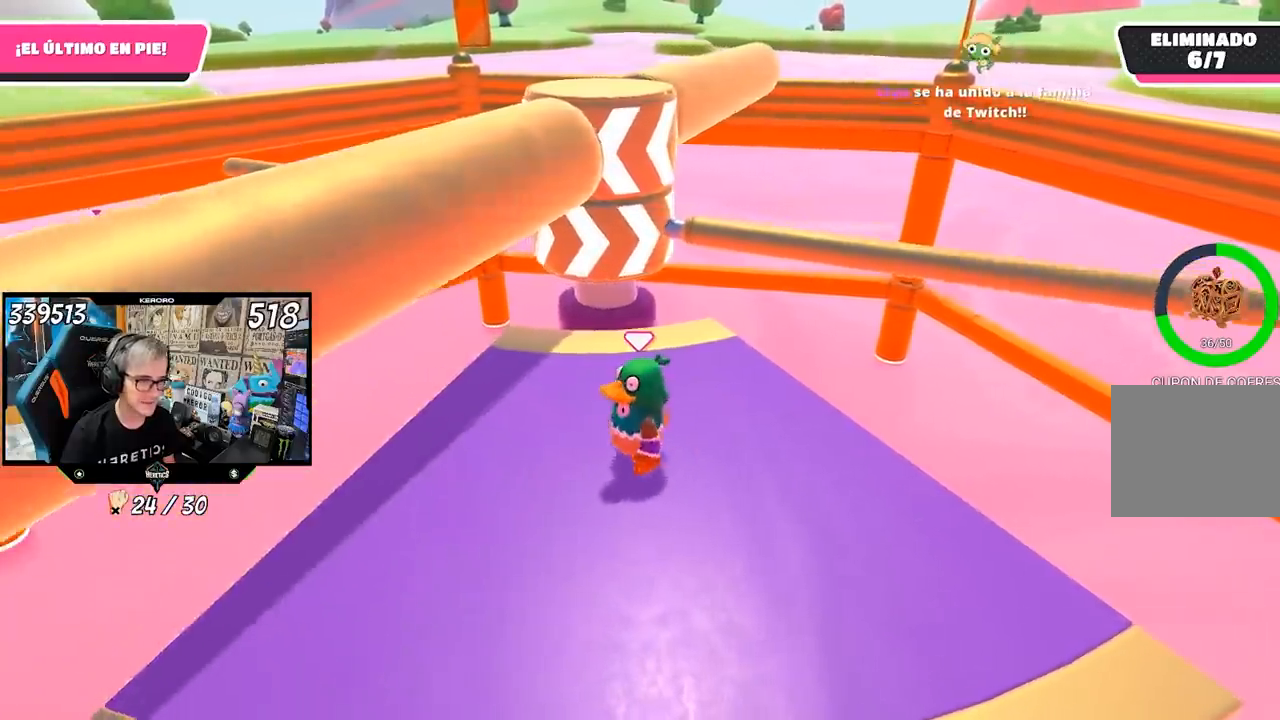
{"buttons": [], "left_stick": "up-right", "right_stick": "center", "events": [[150, "left_stick", "center"], [217, "left_stick", "up-right"], [350, "left_stick", "left"], [483, "left_stick", "up-right"]]}
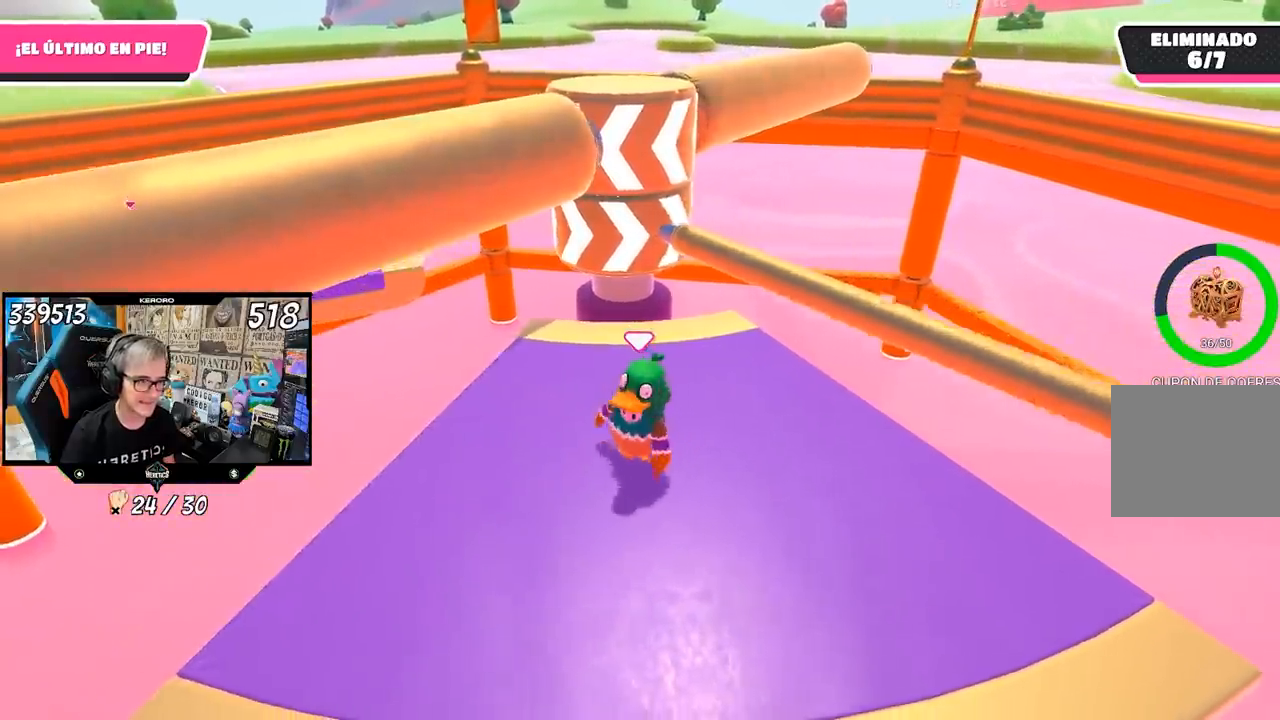
{"buttons": [], "left_stick": "left", "right_stick": "center", "events": [[217, "CROSS", "down"], [350, "left_stick", "left"], [383, "CROSS", "up"]]}
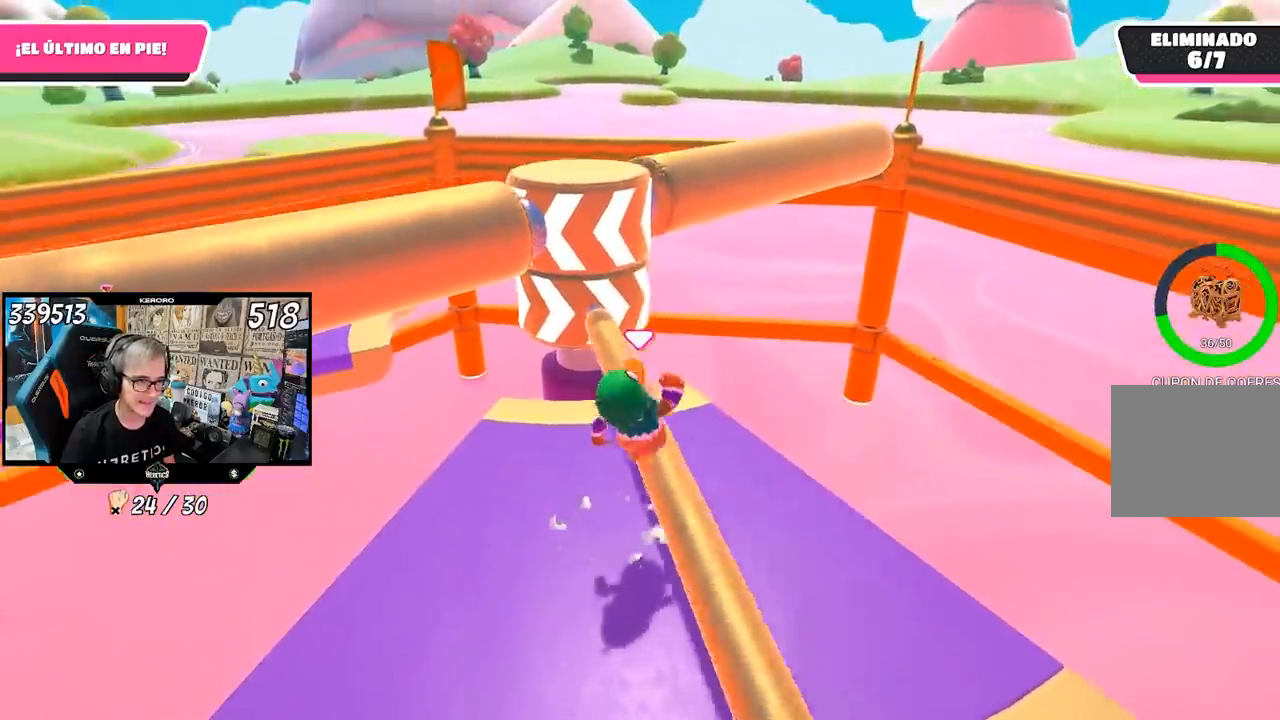
{"buttons": [], "left_stick": "center", "right_stick": "center", "events": [[250, "left_stick", "center"], [350, "left_stick", "left"], [400, "L1", "down"], [467, "L1", "up"], [483, "left_stick", "center"]]}
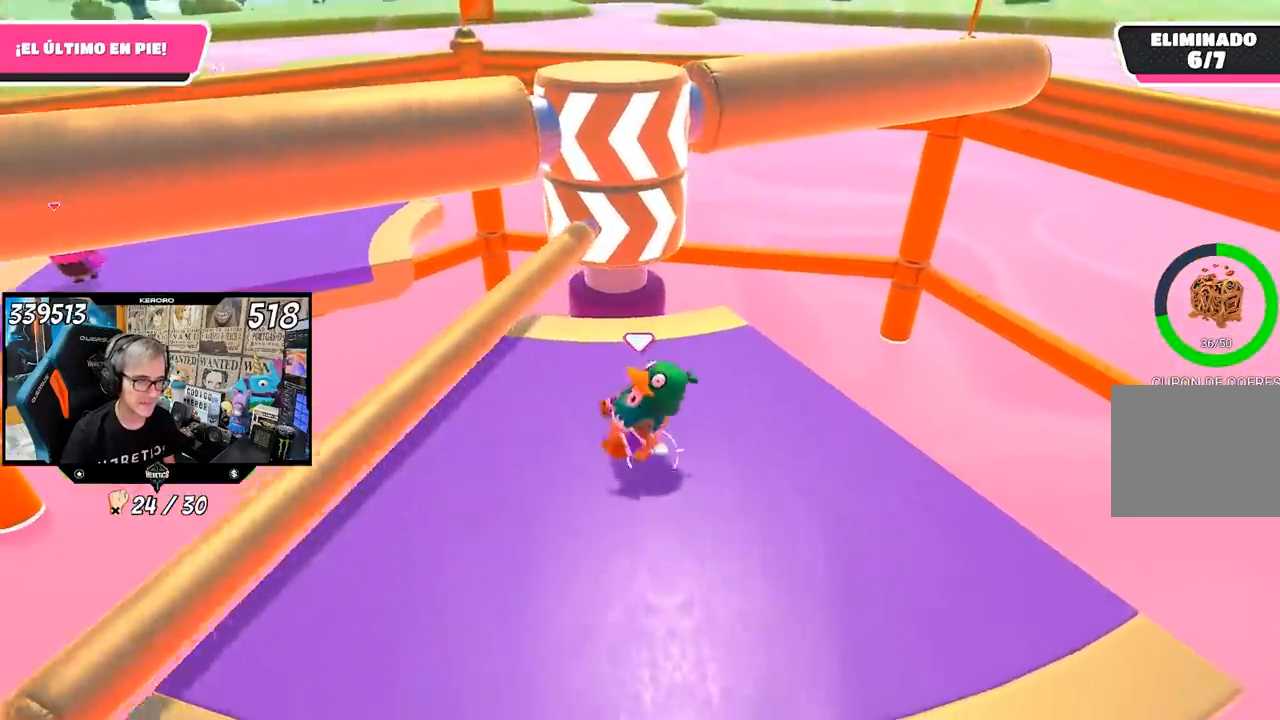
{"buttons": [], "left_stick": "left", "right_stick": "center", "events": [[17, "left_stick", "right"], [83, "left_stick", "center"], [150, "left_stick", "left"], [250, "left_stick", "center"], [317, "left_stick", "up-right"], [450, "left_stick", "left"]]}
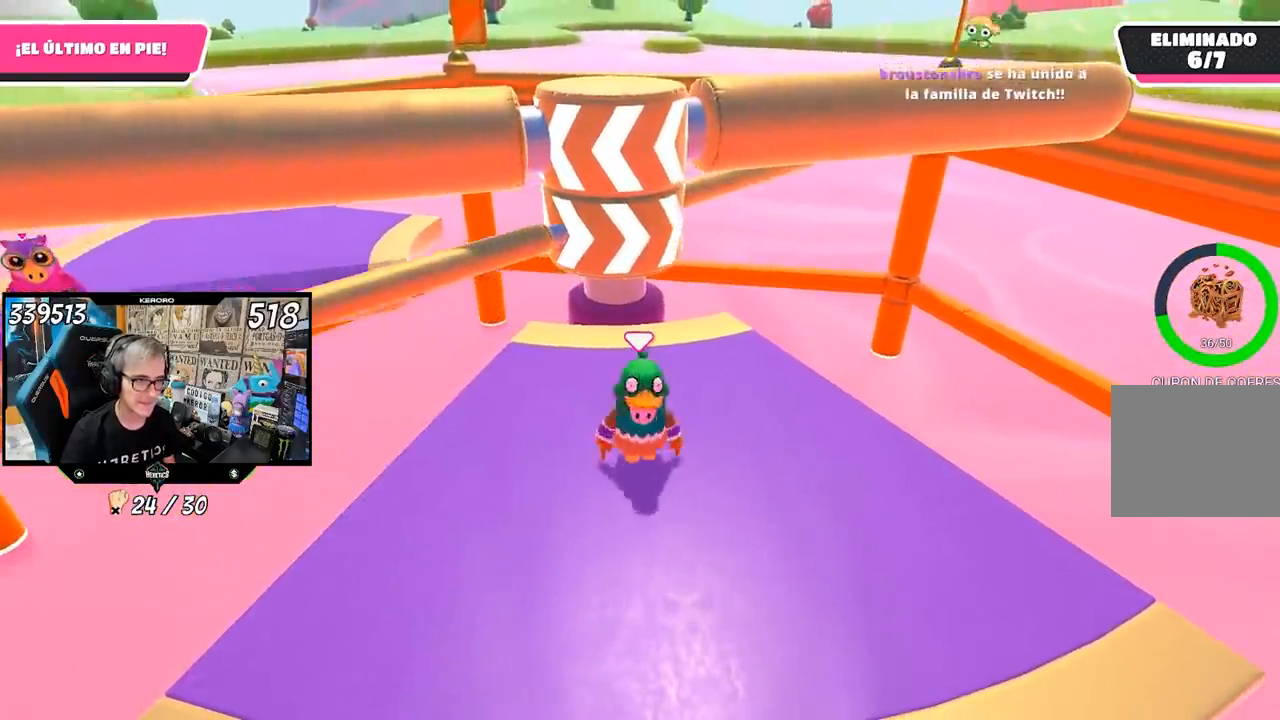
{"buttons": [], "left_stick": "center", "right_stick": "center", "events": [[50, "left_stick", "center"], [117, "left_stick", "right"], [217, "left_stick", "left"], [350, "left_stick", "center"]]}
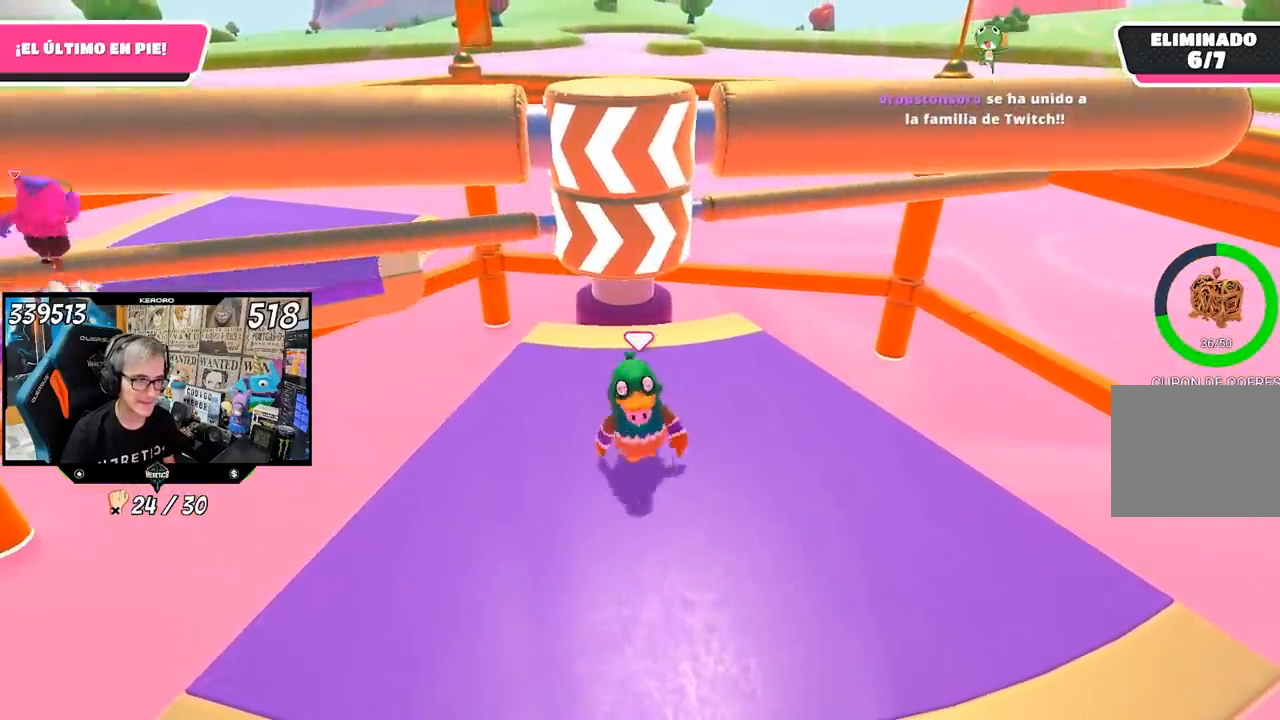
{"buttons": [], "left_stick": "center", "right_stick": "center", "events": [[33, "left_stick", "left"], [150, "left_stick", "center"], [283, "left_stick", "right"], [417, "left_stick", "center"]]}
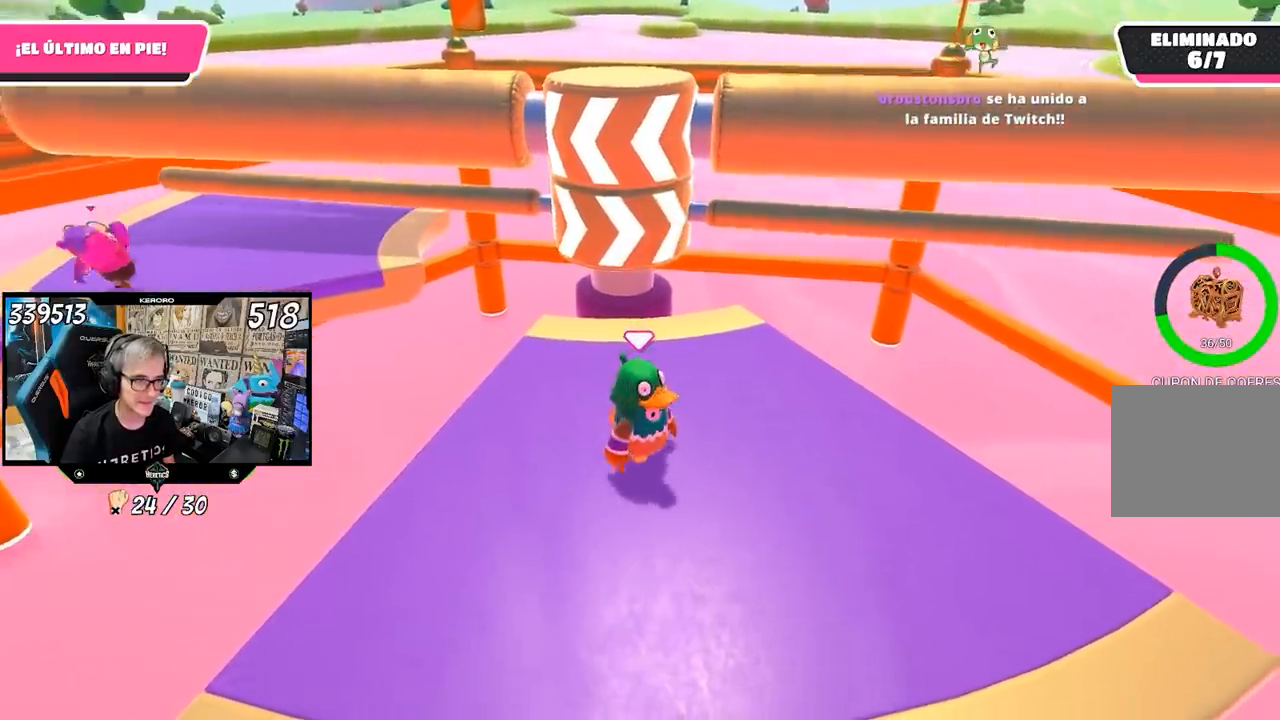
{"buttons": [], "left_stick": "right", "right_stick": "center", "events": [[417, "left_stick", "right"]]}
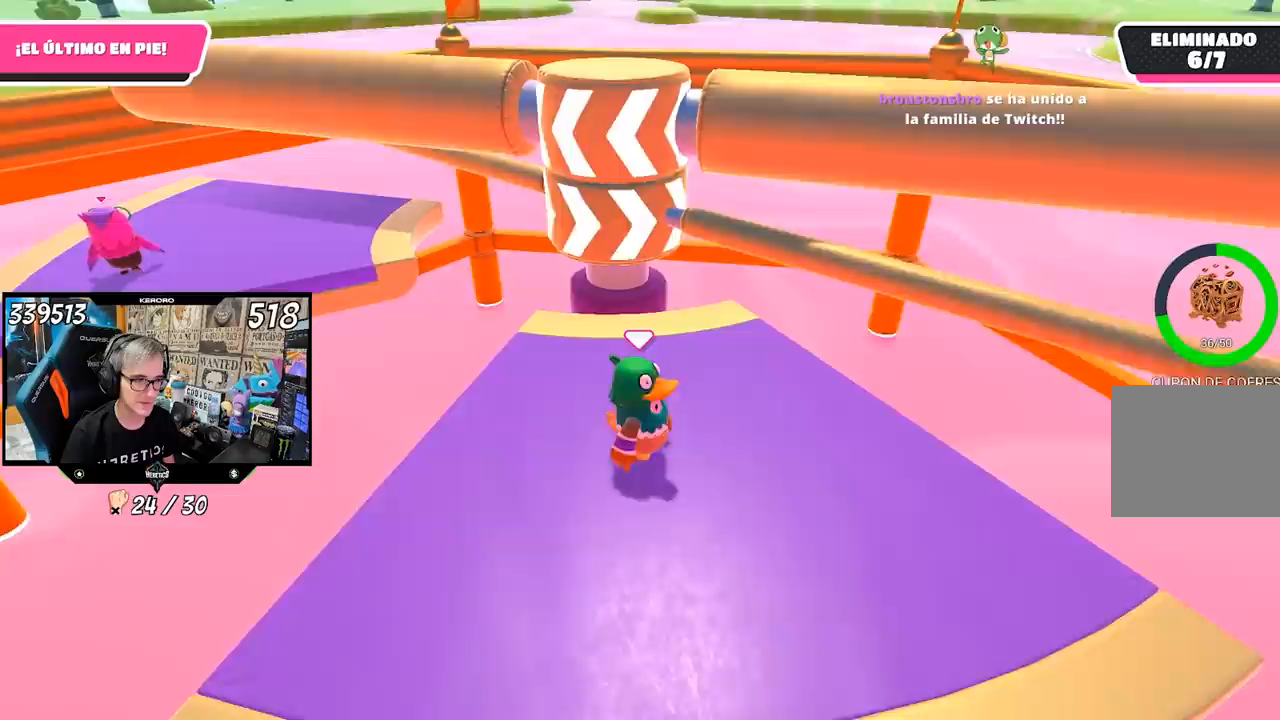
{"buttons": [], "left_stick": "right", "right_stick": "center", "events": [[250, "CROSS", "down"], [250, "left_stick", "center"], [300, "left_stick", "left"], [383, "left_stick", "center"], [450, "CROSS", "up"], [450, "left_stick", "right"]]}
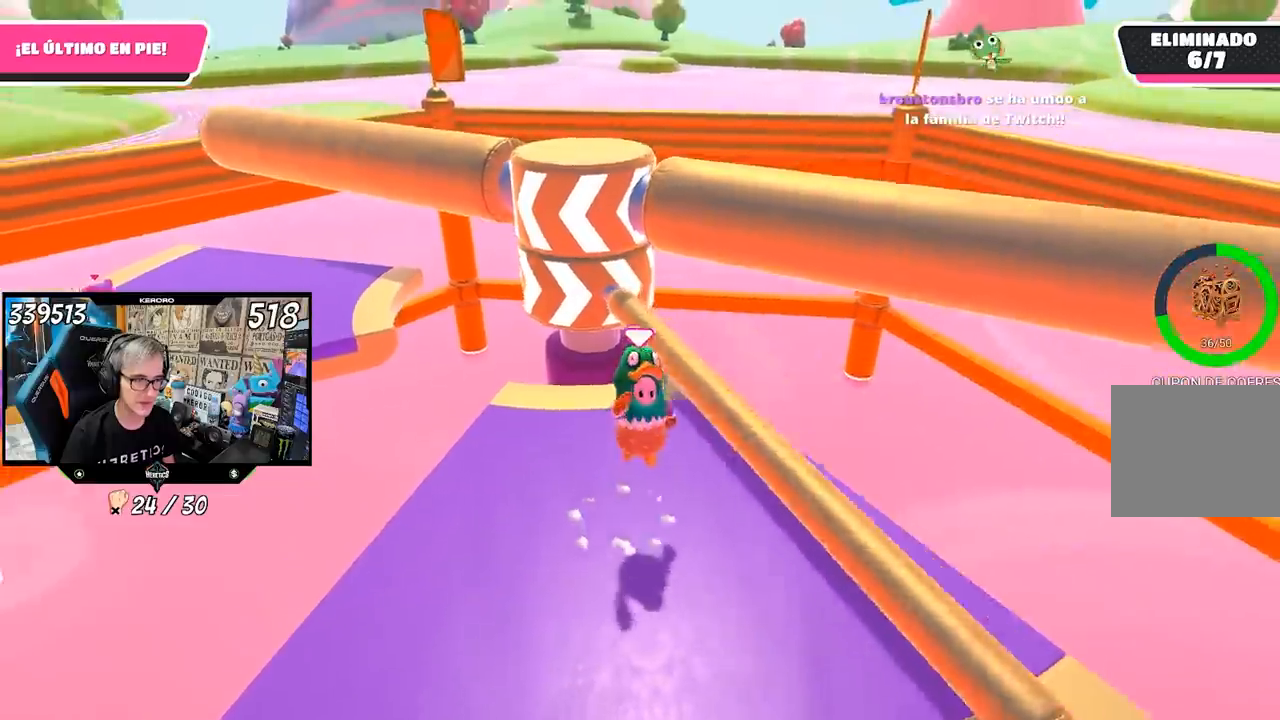
{"buttons": [], "left_stick": "left", "right_stick": "center", "events": [[117, "left_stick", "up-right"], [267, "left_stick", "center"], [317, "left_stick", "left"]]}
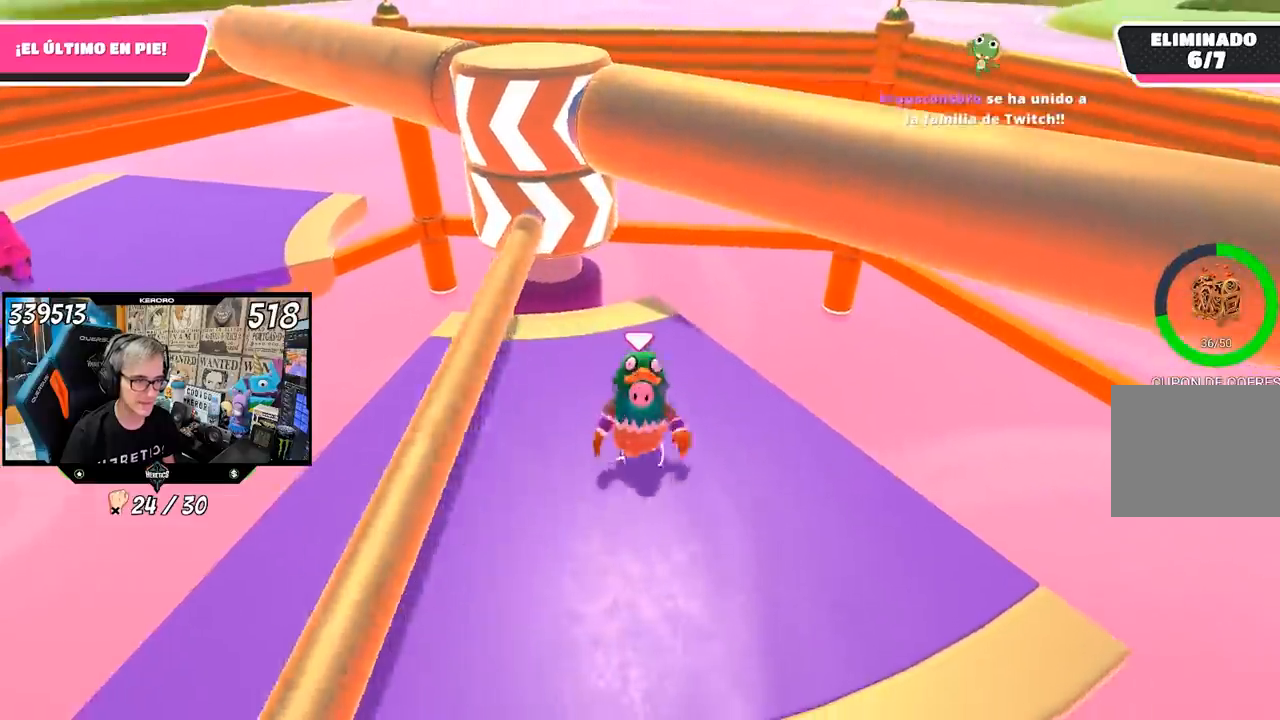
{"buttons": [], "left_stick": "up-right", "right_stick": "center", "events": [[117, "left_stick", "center"], [183, "left_stick", "right"], [317, "left_stick", "center"], [483, "left_stick", "up-right"]]}
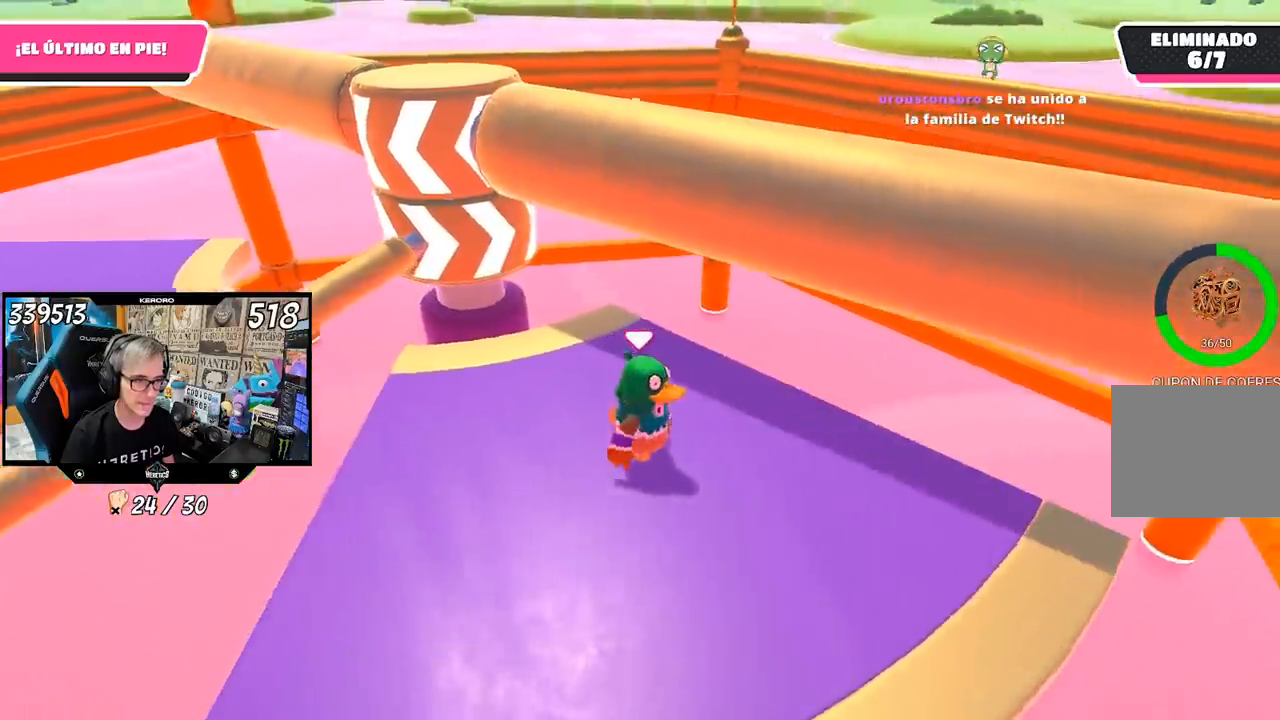
{"buttons": [], "left_stick": "center", "right_stick": "center", "events": [[17, "right_stick", "left"], [250, "right_stick", "center"], [283, "left_stick", "center"], [417, "left_stick", "right"], [483, "left_stick", "center"]]}
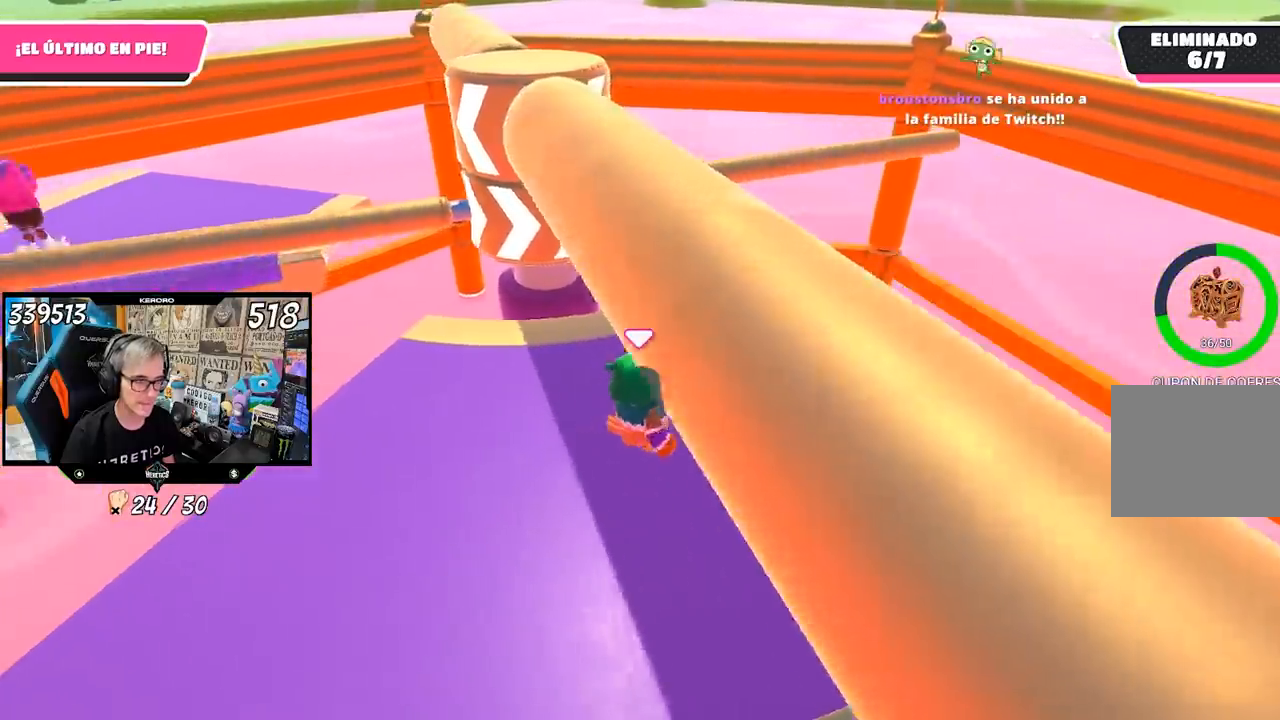
{"buttons": [], "left_stick": "down-right", "right_stick": "center", "events": [[17, "left_stick", "left"], [183, "left_stick", "center"], [350, "left_stick", "down-left"], [483, "left_stick", "down-right"]]}
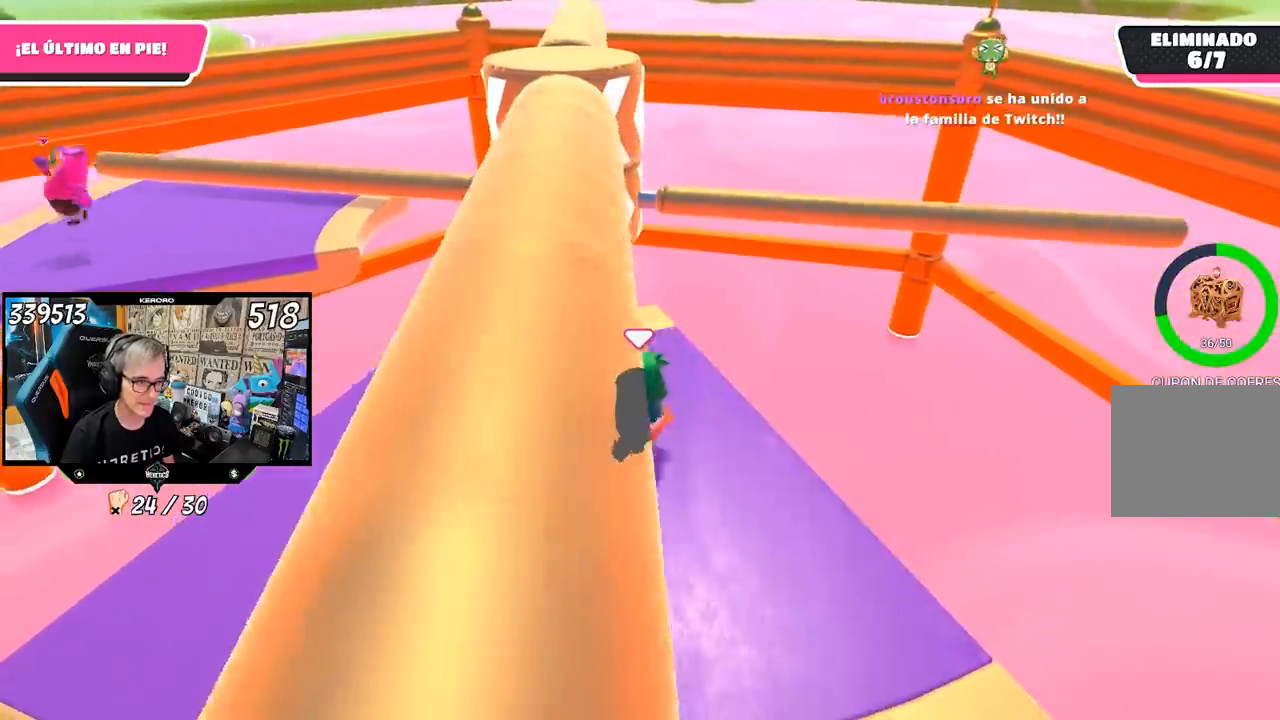
{"buttons": [], "left_stick": "left", "right_stick": "center", "events": [[183, "left_stick", "left"], [283, "left_stick", "center"], [483, "left_stick", "left"]]}
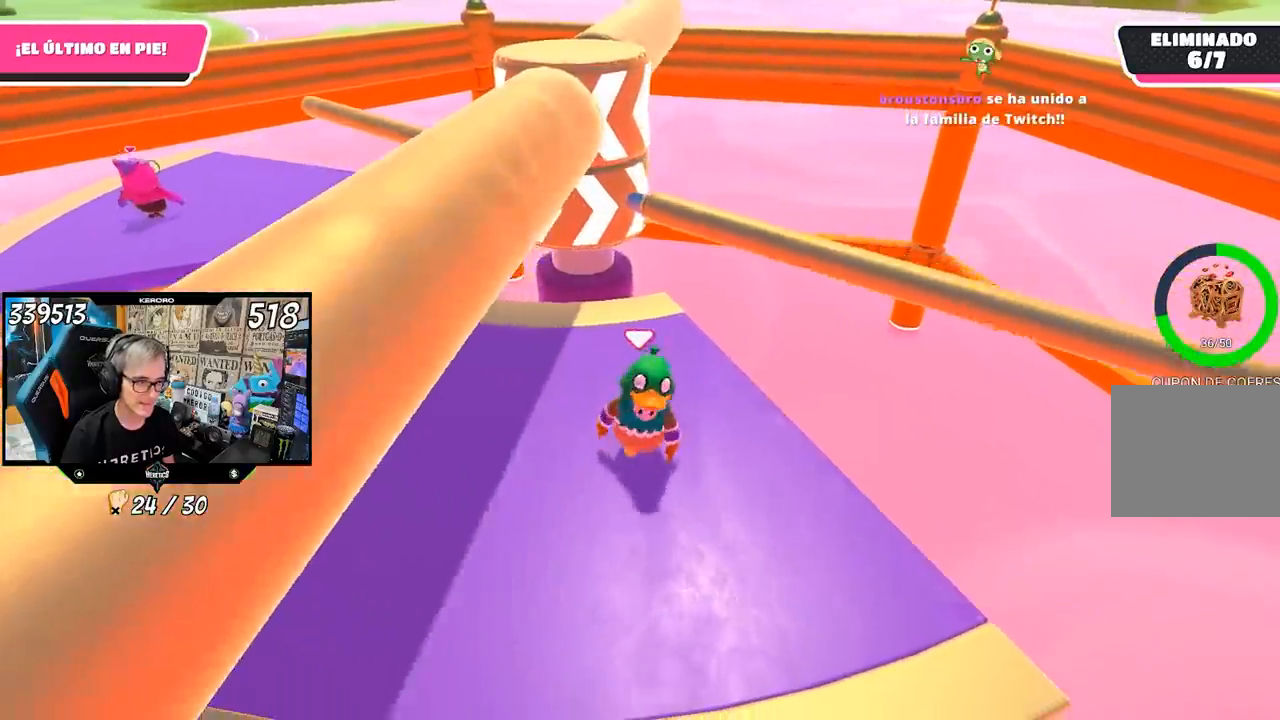
{"buttons": [], "left_stick": "left", "right_stick": "center", "events": [[50, "left_stick", "center"], [150, "left_stick", "right"], [283, "CROSS", "down"], [383, "left_stick", "center"], [450, "CROSS", "up"], [450, "left_stick", "left"]]}
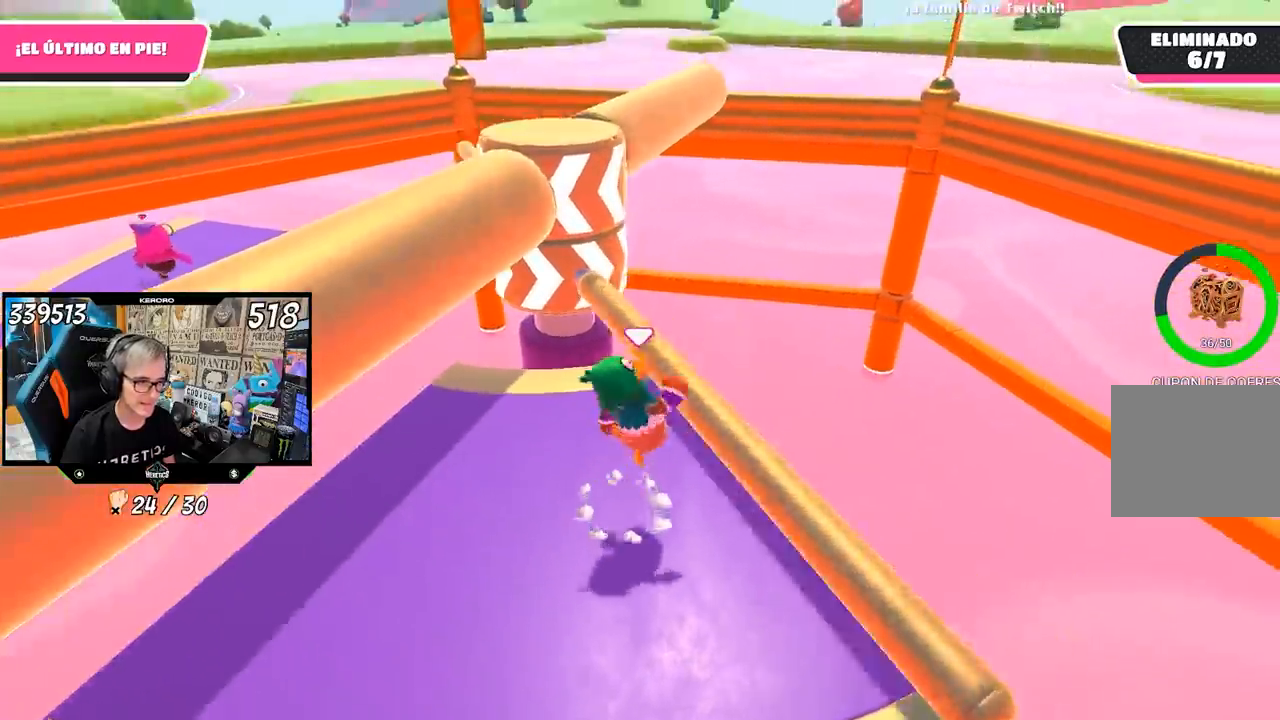
{"buttons": [], "left_stick": "left", "right_stick": "up-right", "events": [[483, "right_stick", "up-right"]]}
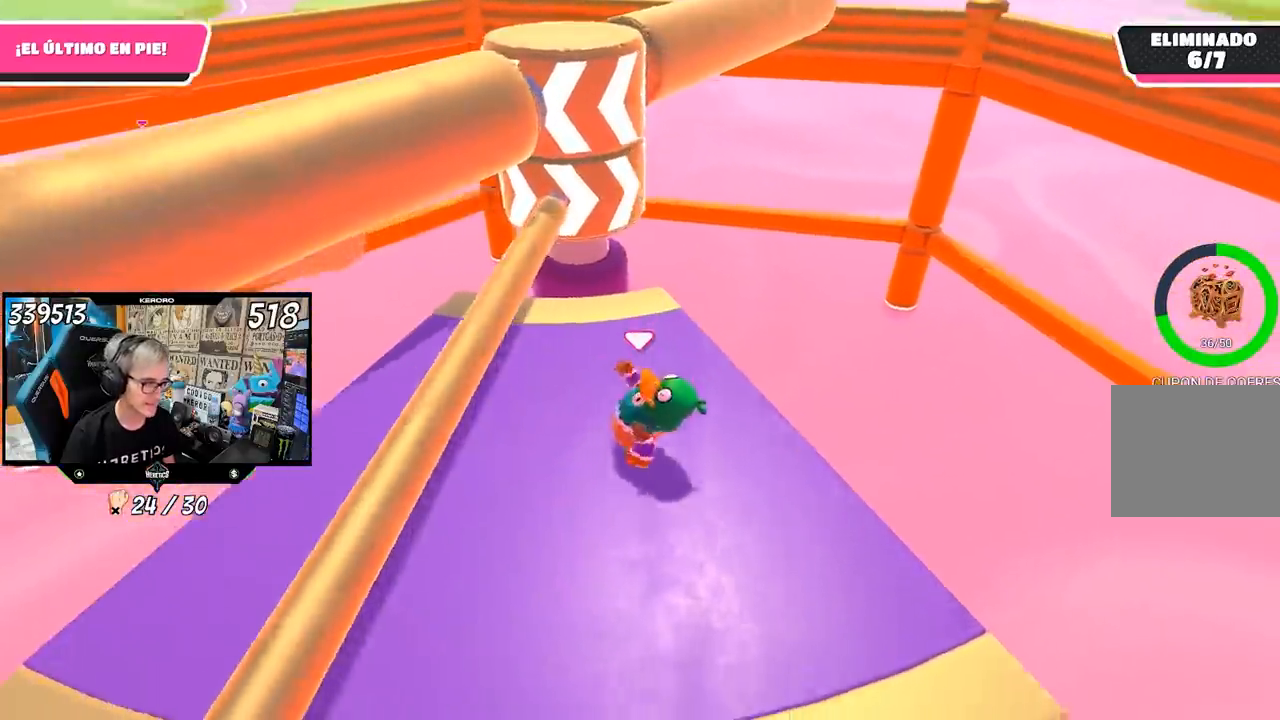
{"buttons": [], "left_stick": "left", "right_stick": "center", "events": [[183, "right_stick", "center"], [217, "left_stick", "center"], [383, "left_stick", "left"]]}
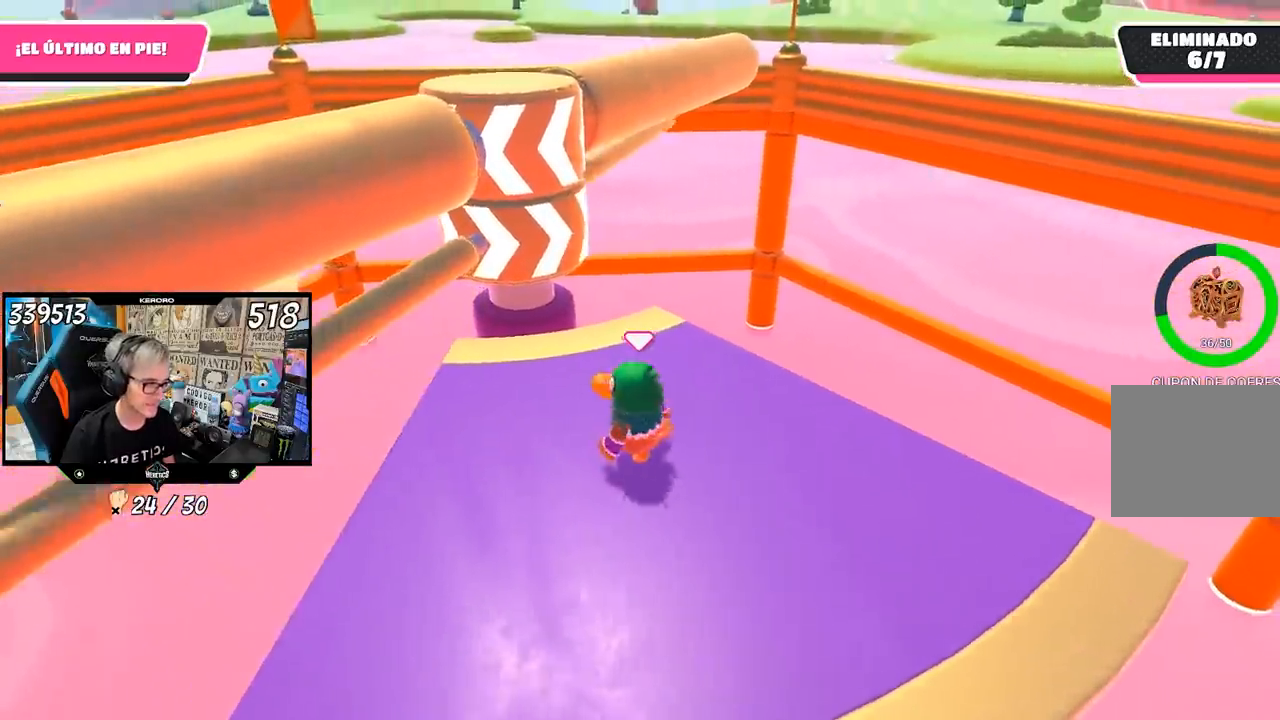
{"buttons": [], "left_stick": "right", "right_stick": "center", "events": [[50, "left_stick", "right"], [217, "left_stick", "left"], [317, "left_stick", "center"], [383, "left_stick", "right"]]}
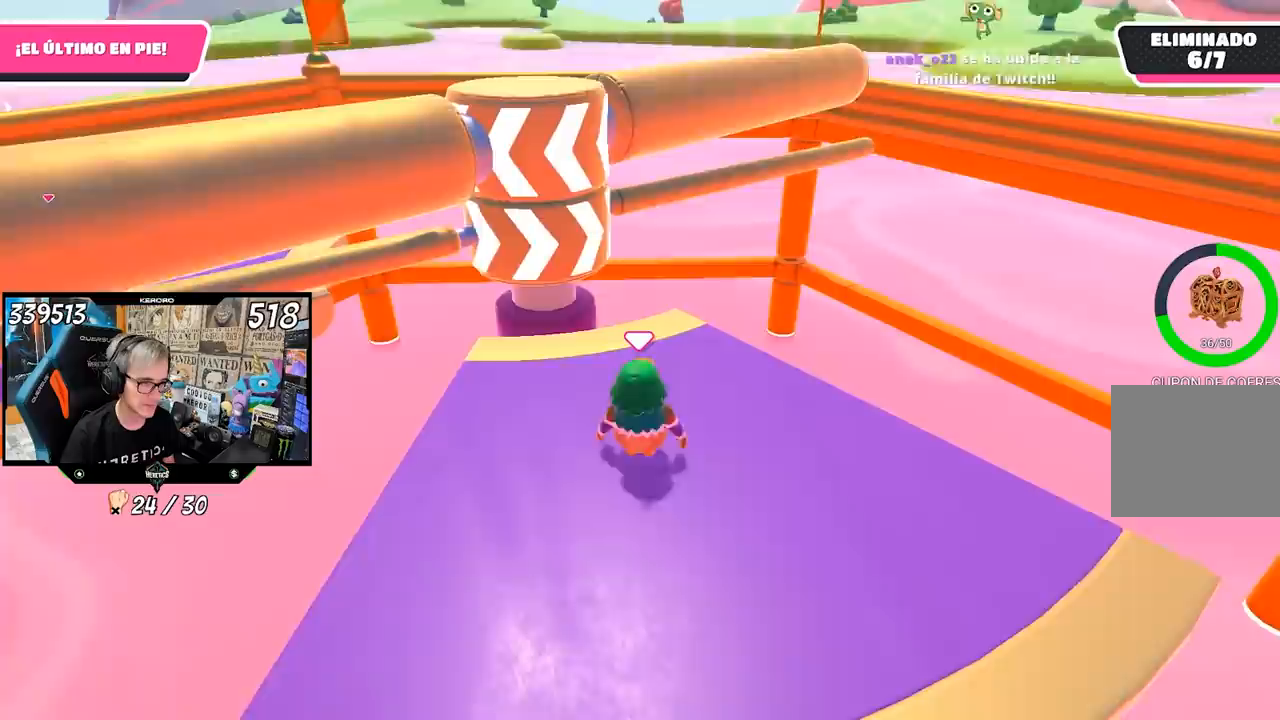
{"buttons": [], "left_stick": "left", "right_stick": "center", "events": [[17, "left_stick", "left"], [150, "left_stick", "up-right"], [317, "left_stick", "left"]]}
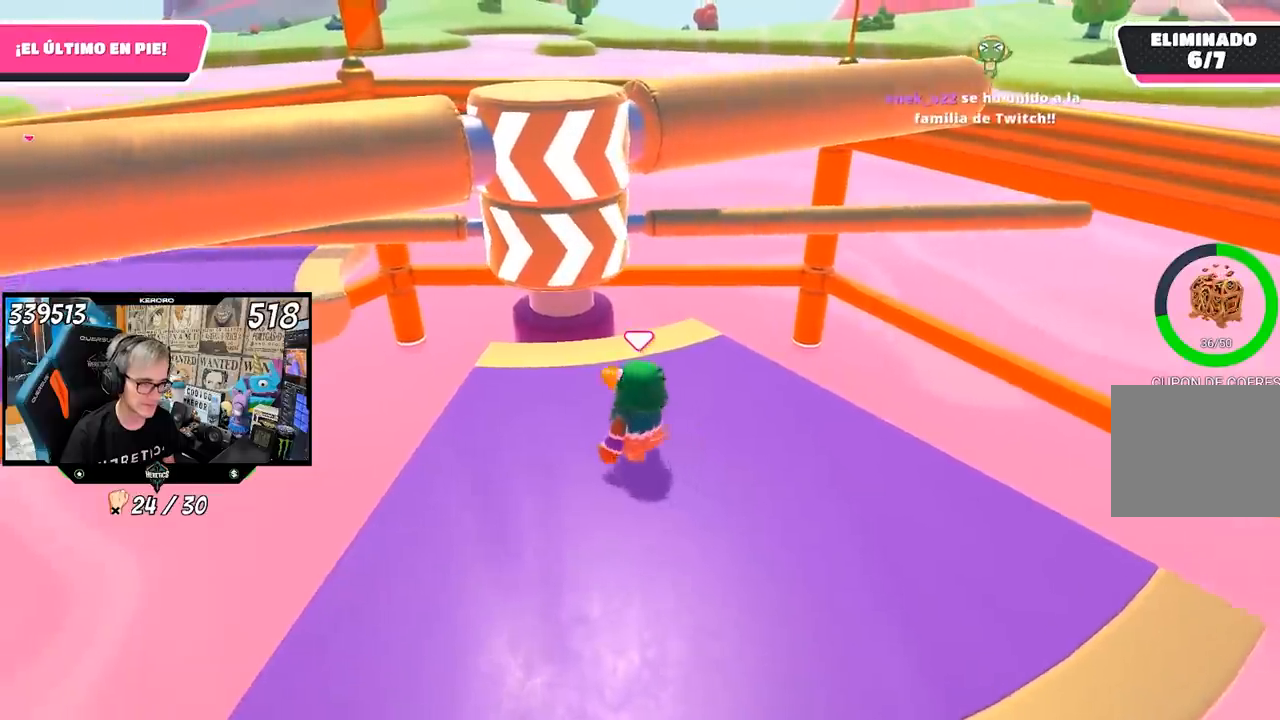
{"buttons": [], "left_stick": "center", "right_stick": "center", "events": [[50, "left_stick", "right"], [183, "left_stick", "down-left"], [350, "left_stick", "right"], [417, "left_stick", "center"]]}
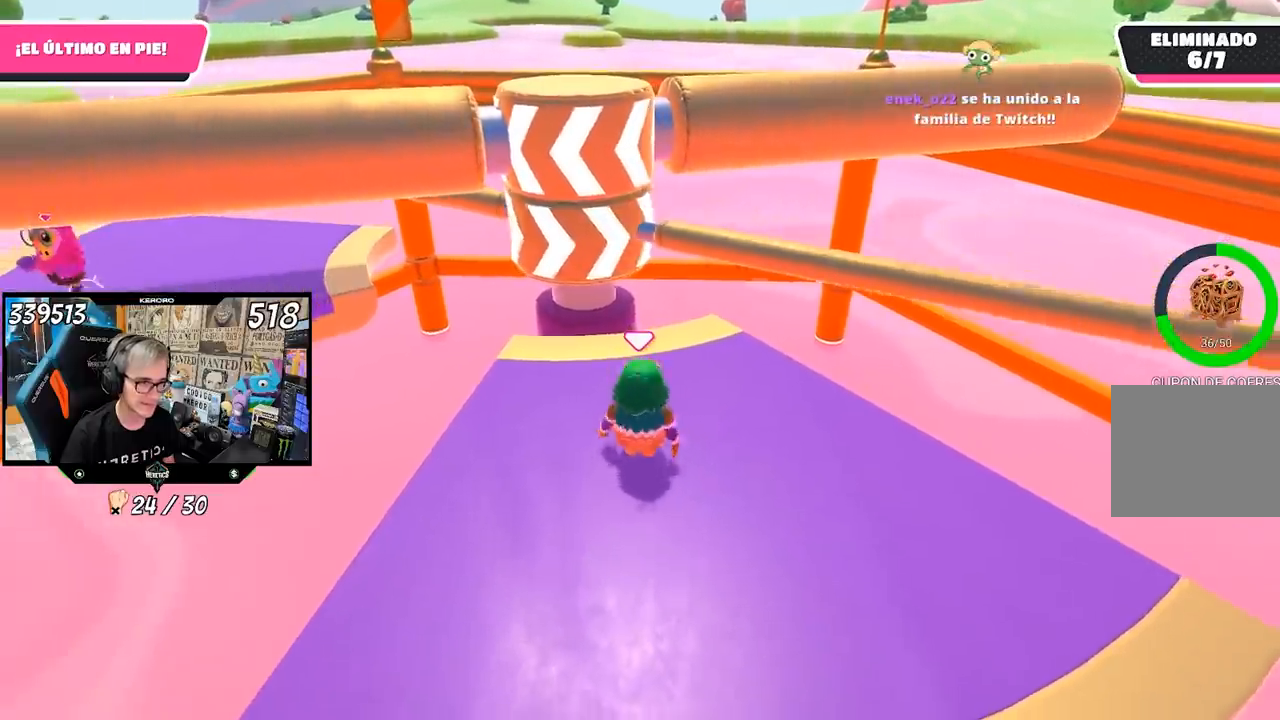
{"buttons": [], "left_stick": "left", "right_stick": "center", "events": [[83, "left_stick", "right"], [150, "R1", "down"], [200, "R1", "up"], [217, "CROSS", "down"], [417, "CROSS", "up"], [483, "left_stick", "left"]]}
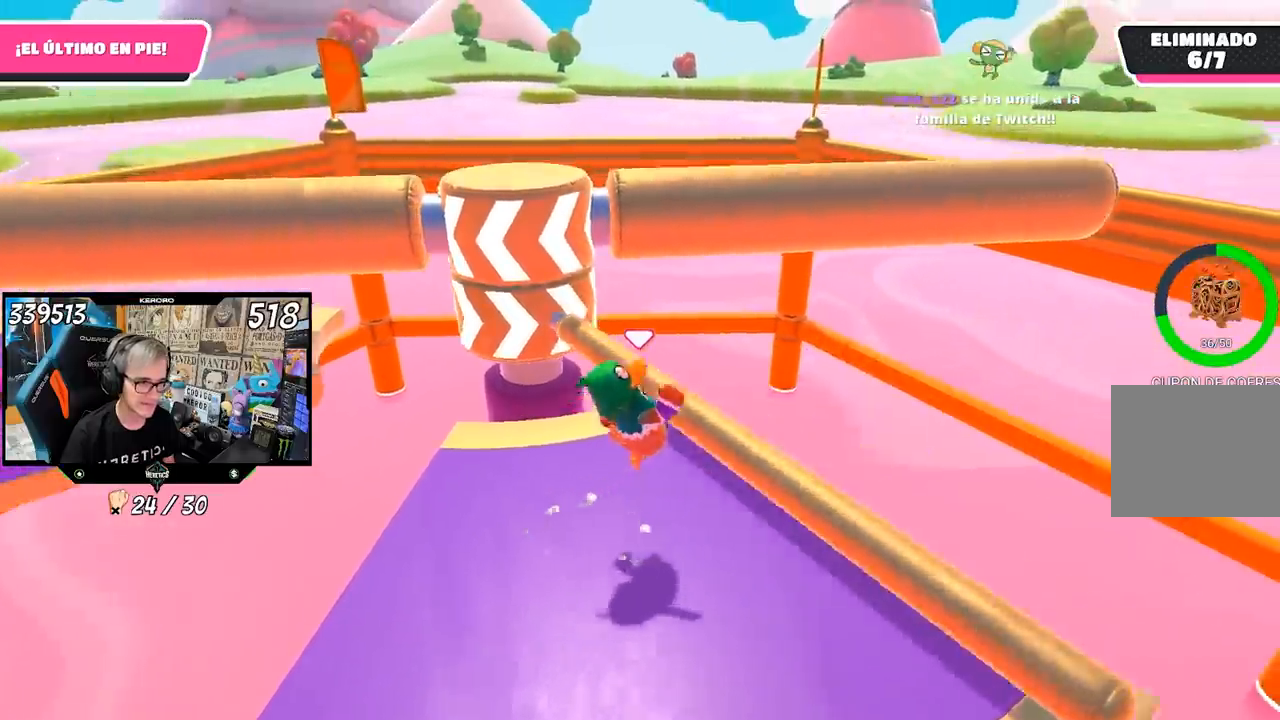
{"buttons": [], "left_stick": "down-left", "right_stick": "center", "events": [[117, "left_stick", "center"], [250, "left_stick", "left"], [483, "left_stick", "down-left"]]}